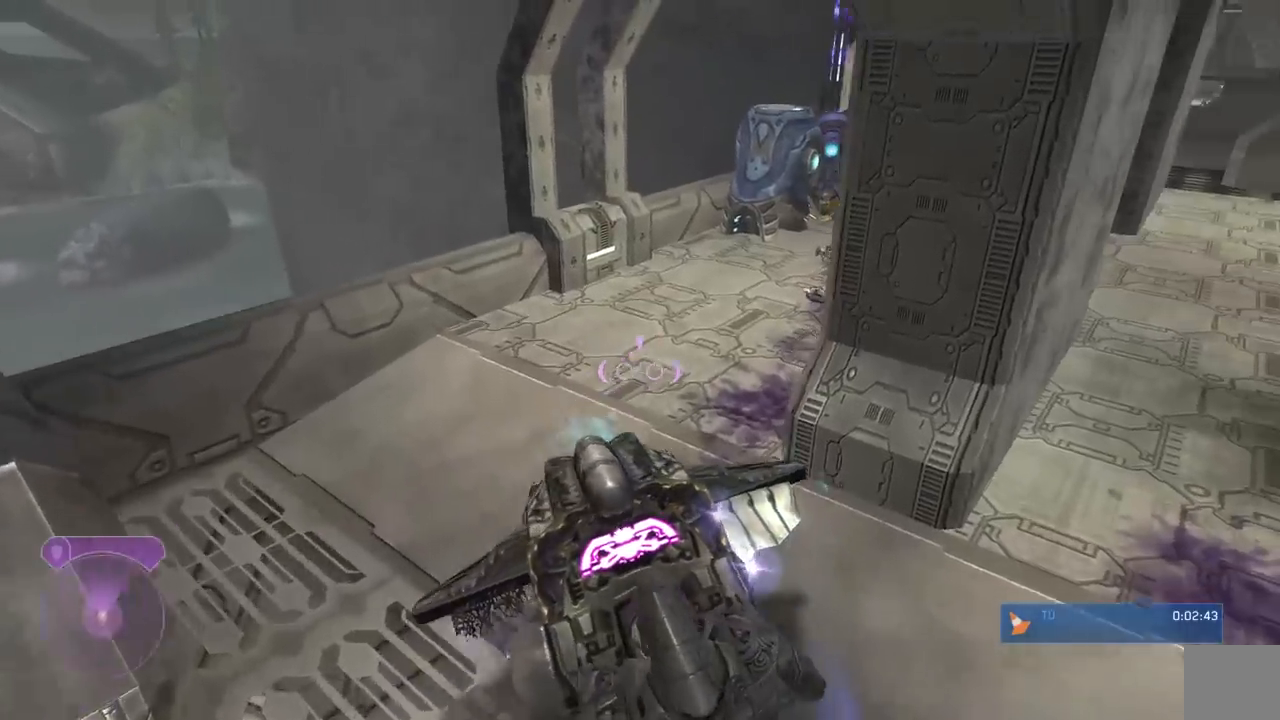
Gameplay with a controller (Xbox layout); each line is a JSON object with the inputs held at the frame after it. "events" lists button and stick changes between this image and that frame as [ms after this image, input, new state], when the widget could be followed in between.
{"buttons": [], "left_stick": "up-left", "right_stick": "center", "events": [[67, "left_stick", "center"], [183, "left_stick", "up-left"], [367, "right_stick", "center"]]}
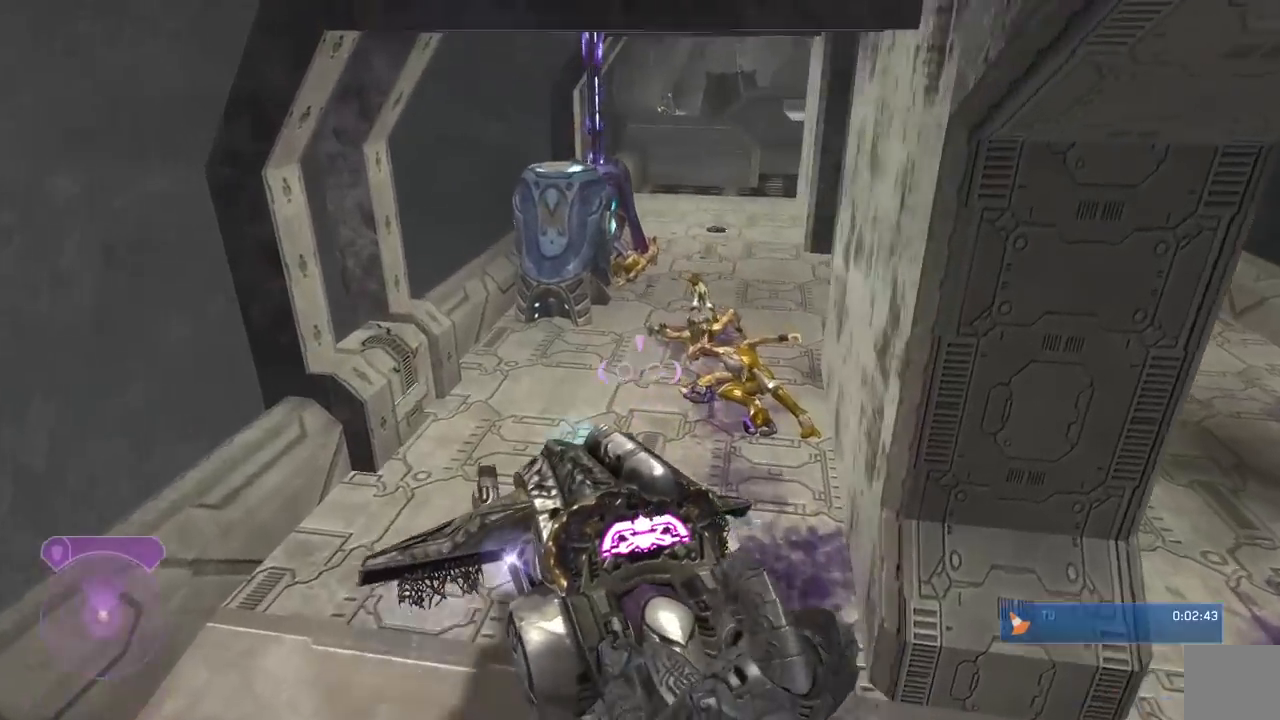
{"buttons": [], "left_stick": "up-right", "right_stick": "up-right", "events": [[33, "right_stick", "right"], [100, "left_stick", "up-right"], [483, "right_stick", "up-right"]]}
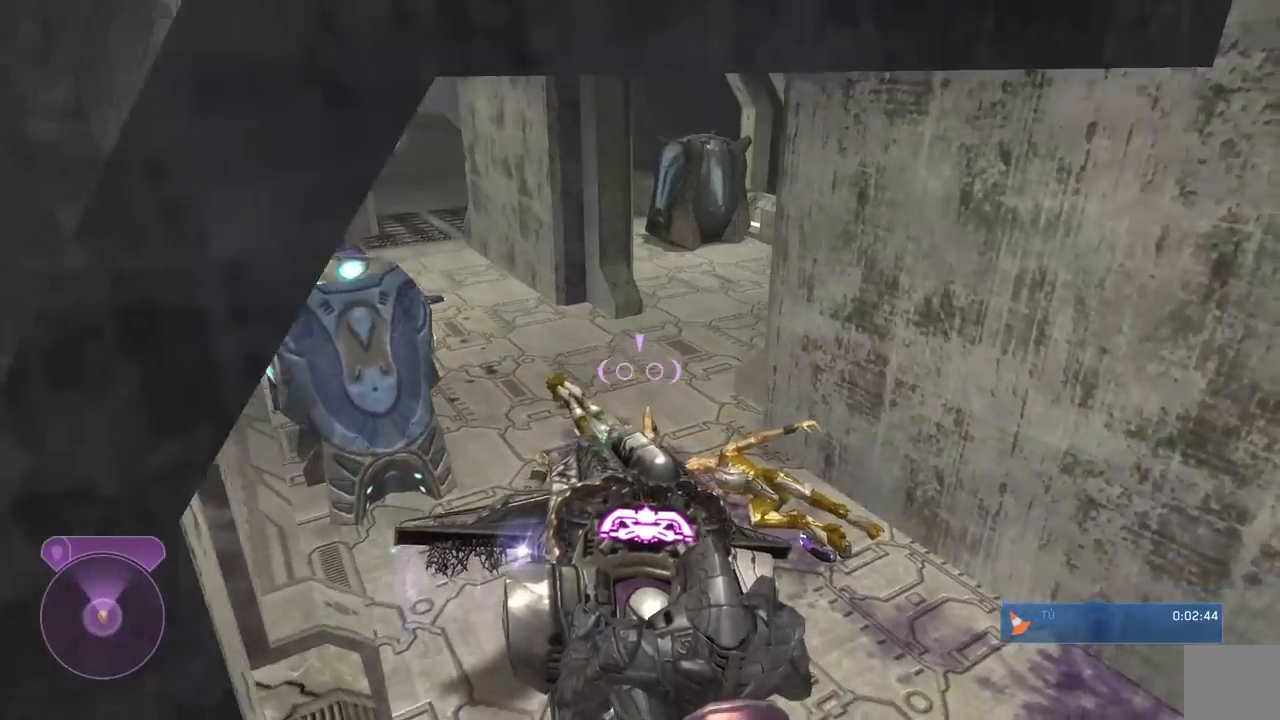
{"buttons": [], "left_stick": "up-right", "right_stick": "left", "events": [[17, "right_stick", "up"], [183, "right_stick", "center"], [300, "right_stick", "left"]]}
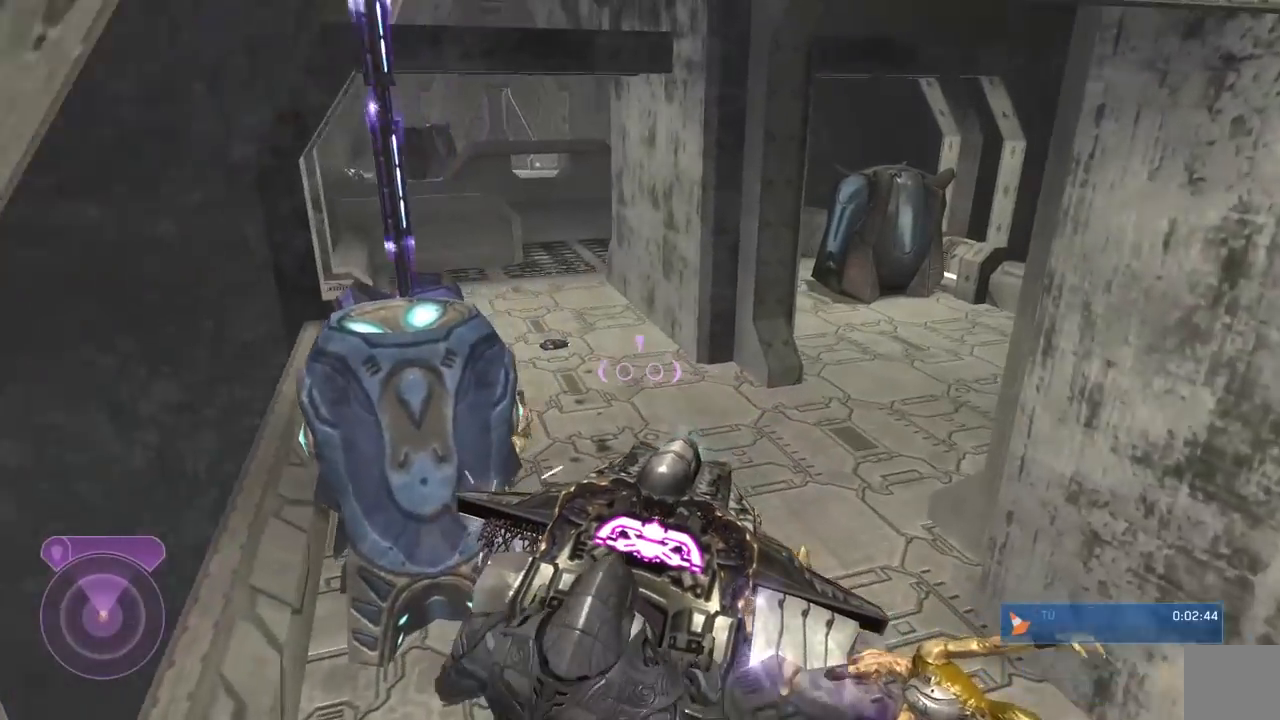
{"buttons": [], "left_stick": "up-left", "right_stick": "left", "events": [[200, "left_stick", "up"], [367, "left_stick", "up-left"]]}
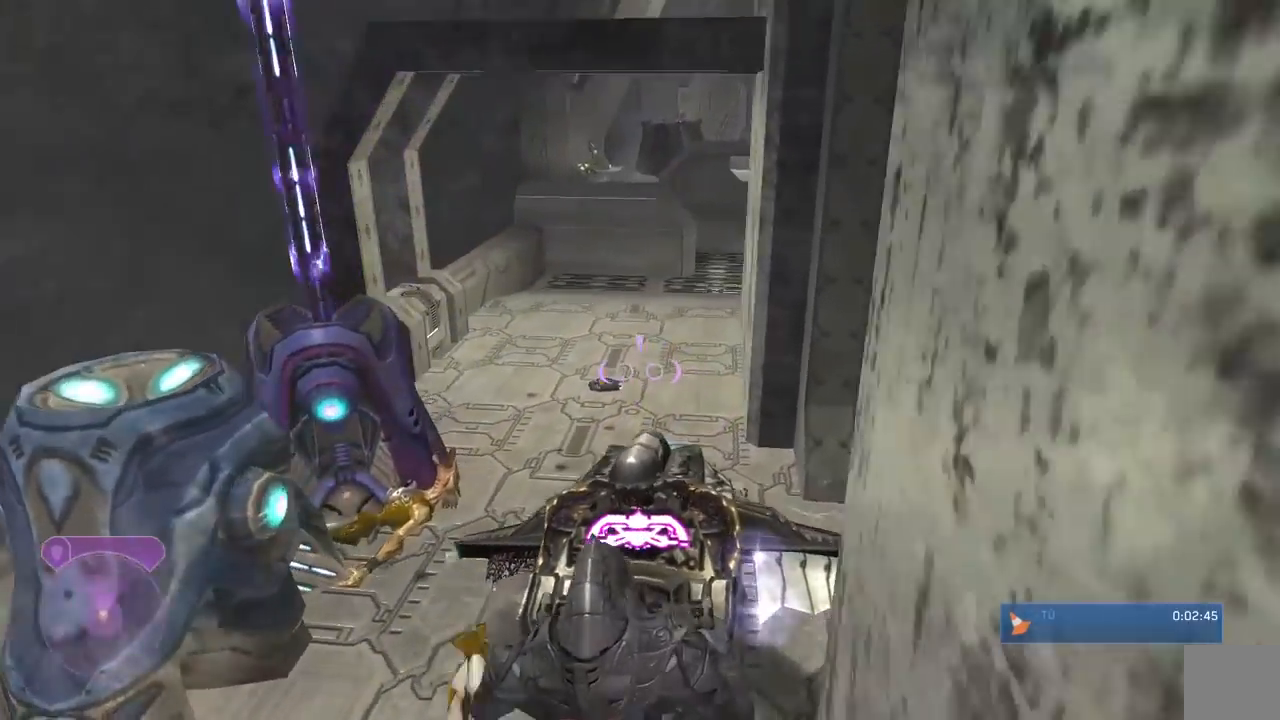
{"buttons": [], "left_stick": "up-left", "right_stick": "right", "events": [[250, "right_stick", "center"], [350, "right_stick", "right"]]}
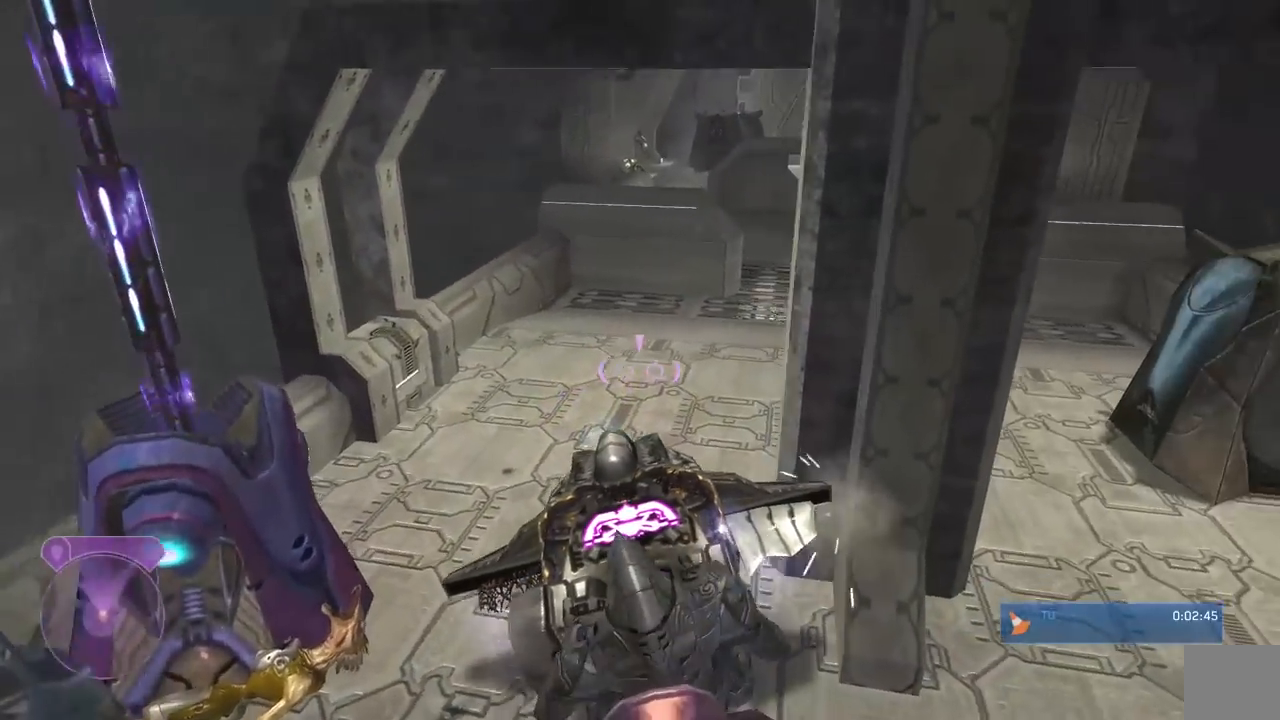
{"buttons": ["L2"], "left_stick": "up", "right_stick": "right", "events": [[167, "left_stick", "up"], [183, "right_stick", "center"], [283, "L2", "down"], [317, "right_stick", "right"]]}
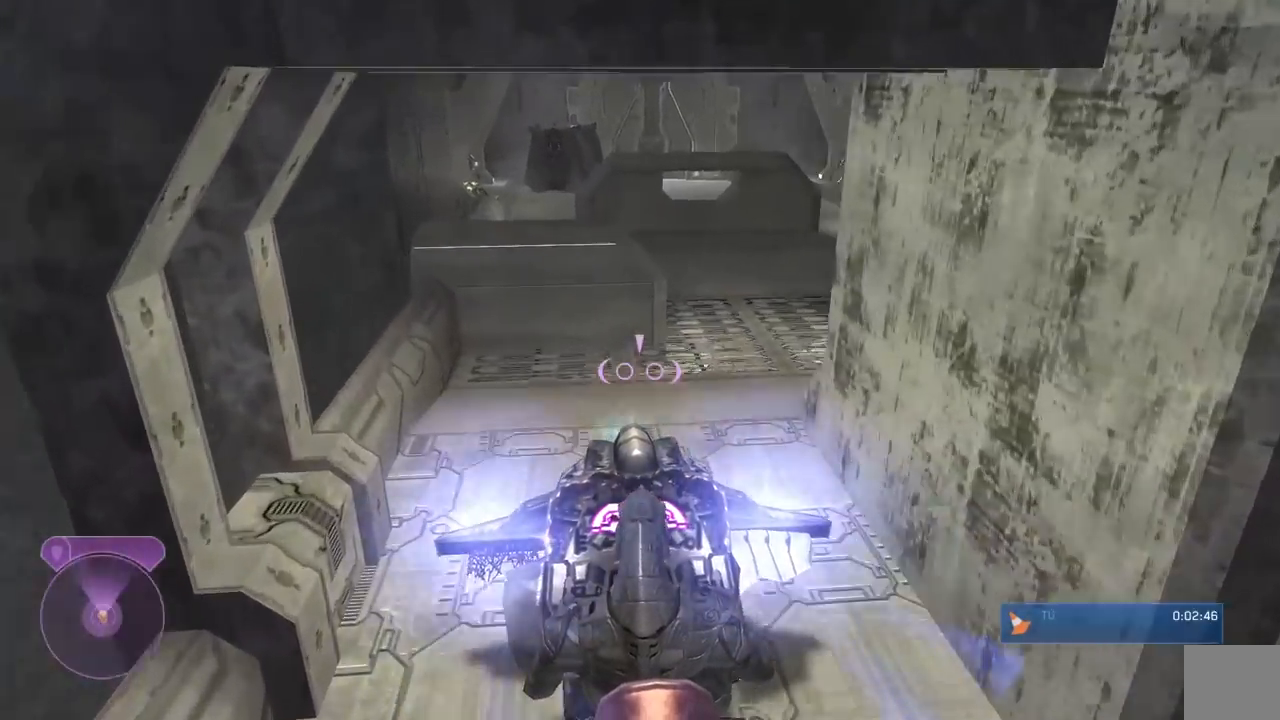
{"buttons": ["X"], "left_stick": "center", "right_stick": "center", "events": [[100, "right_stick", "center"], [233, "L2", "up"], [300, "X", "down"], [333, "left_stick", "center"]]}
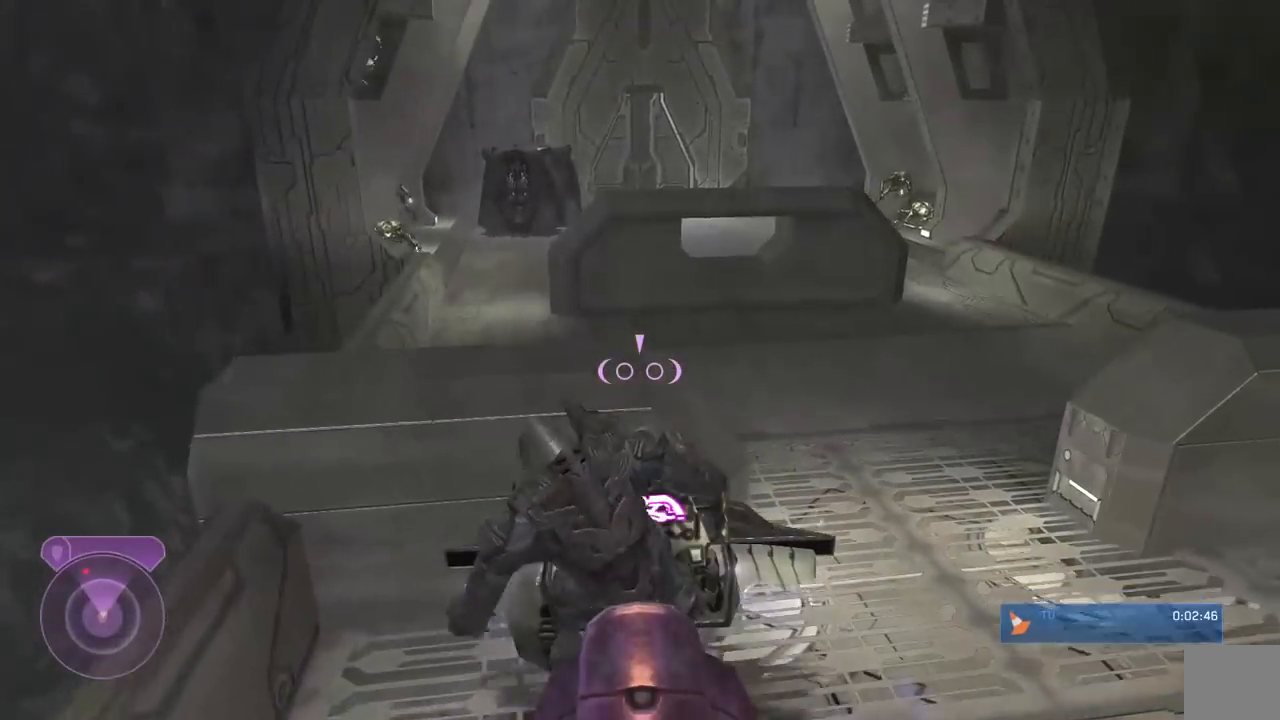
{"buttons": [], "left_stick": "center", "right_stick": "center", "events": [[167, "X", "up"]]}
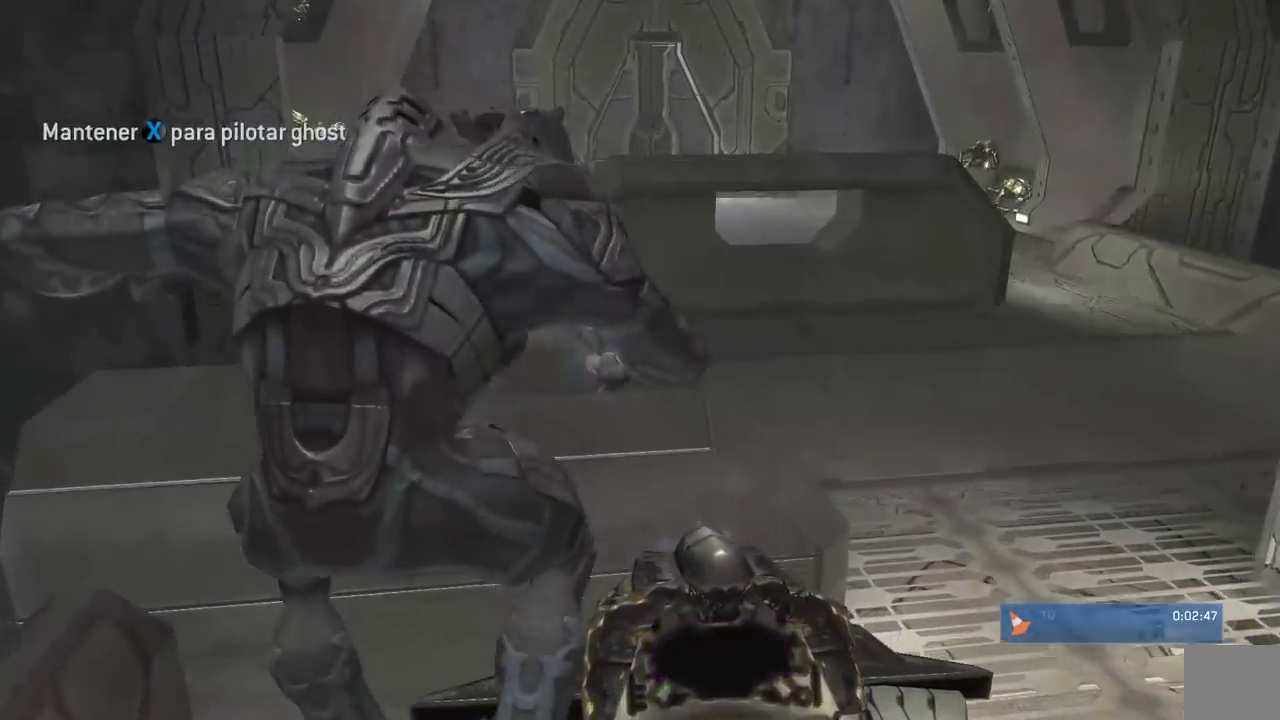
{"buttons": ["L3"], "left_stick": "left", "right_stick": "center", "events": [[117, "L3", "down"], [333, "left_stick", "left"]]}
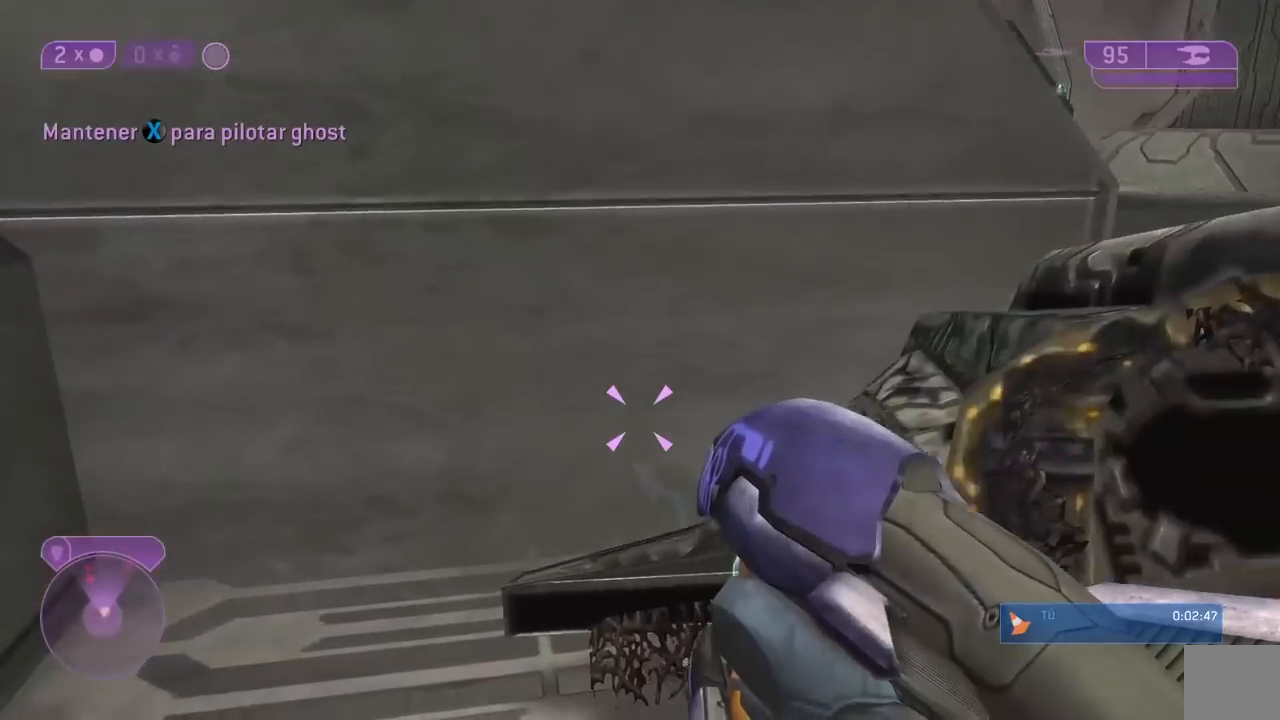
{"buttons": ["L3"], "left_stick": "center", "right_stick": "right", "events": [[283, "L1", "down"], [433, "L1", "up"], [467, "right_stick", "right"], [500, "left_stick", "center"]]}
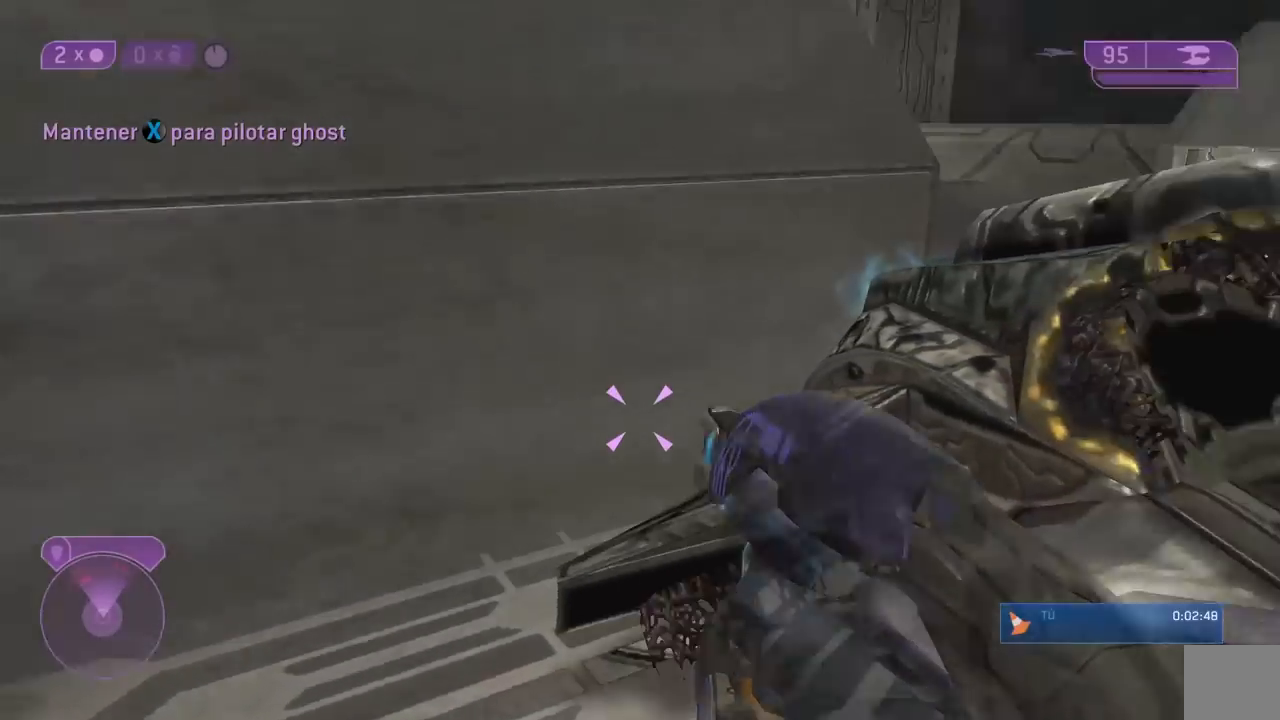
{"buttons": ["X"], "left_stick": "center", "right_stick": "center", "events": [[50, "left_stick", "up"], [200, "right_stick", "center"], [217, "left_stick", "up-right"], [317, "L3", "up"], [350, "X", "down"], [383, "left_stick", "center"]]}
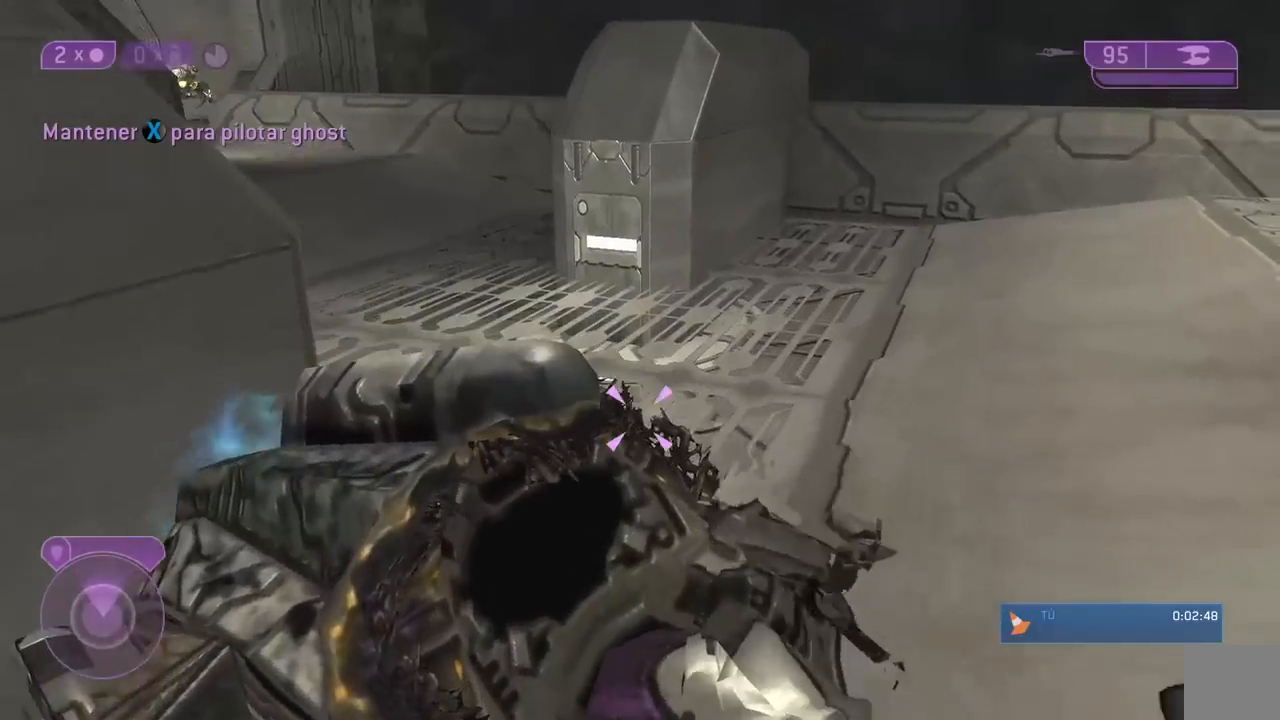
{"buttons": [], "left_stick": "right", "right_stick": "down-right", "events": [[150, "left_stick", "right"], [217, "X", "up"], [400, "right_stick", "right"], [450, "right_stick", "down-right"]]}
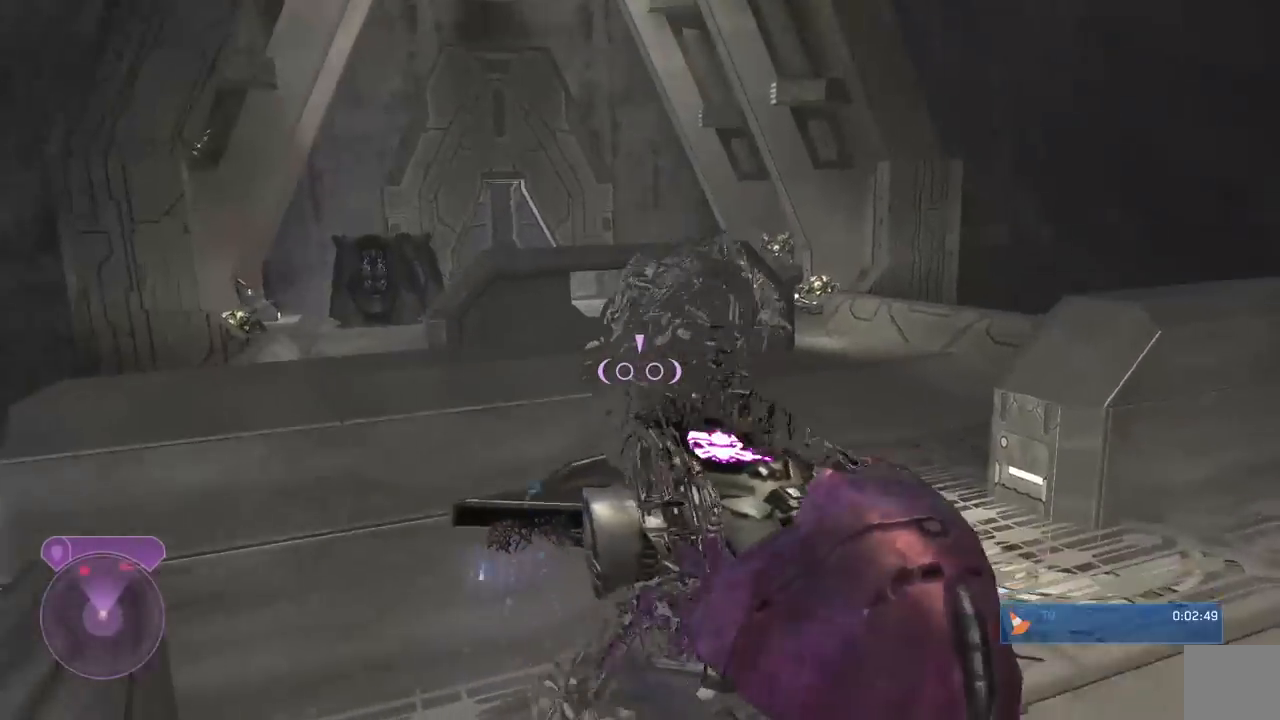
{"buttons": [], "left_stick": "up", "right_stick": "center", "events": [[33, "right_stick", "down"], [250, "right_stick", "down-left"], [317, "left_stick", "up-right"], [417, "left_stick", "up"], [483, "right_stick", "center"]]}
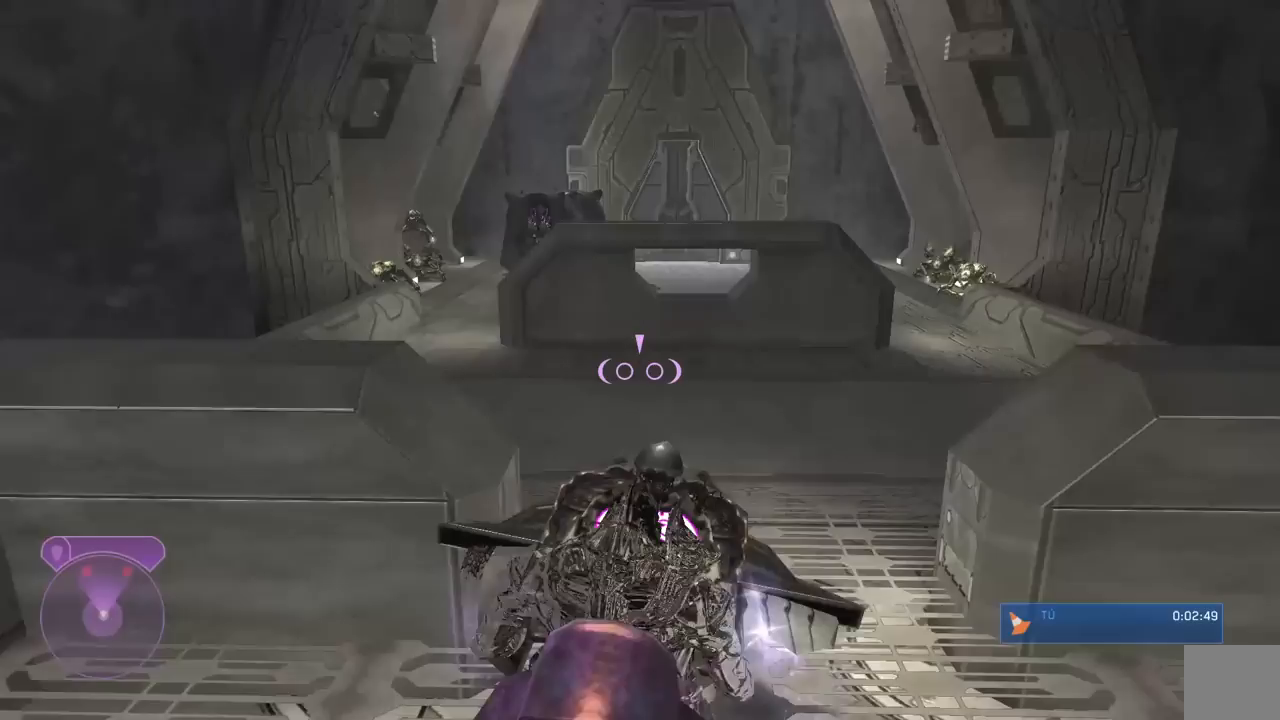
{"buttons": [], "left_stick": "up-right", "right_stick": "right", "events": [[300, "right_stick", "right"], [333, "left_stick", "up-right"]]}
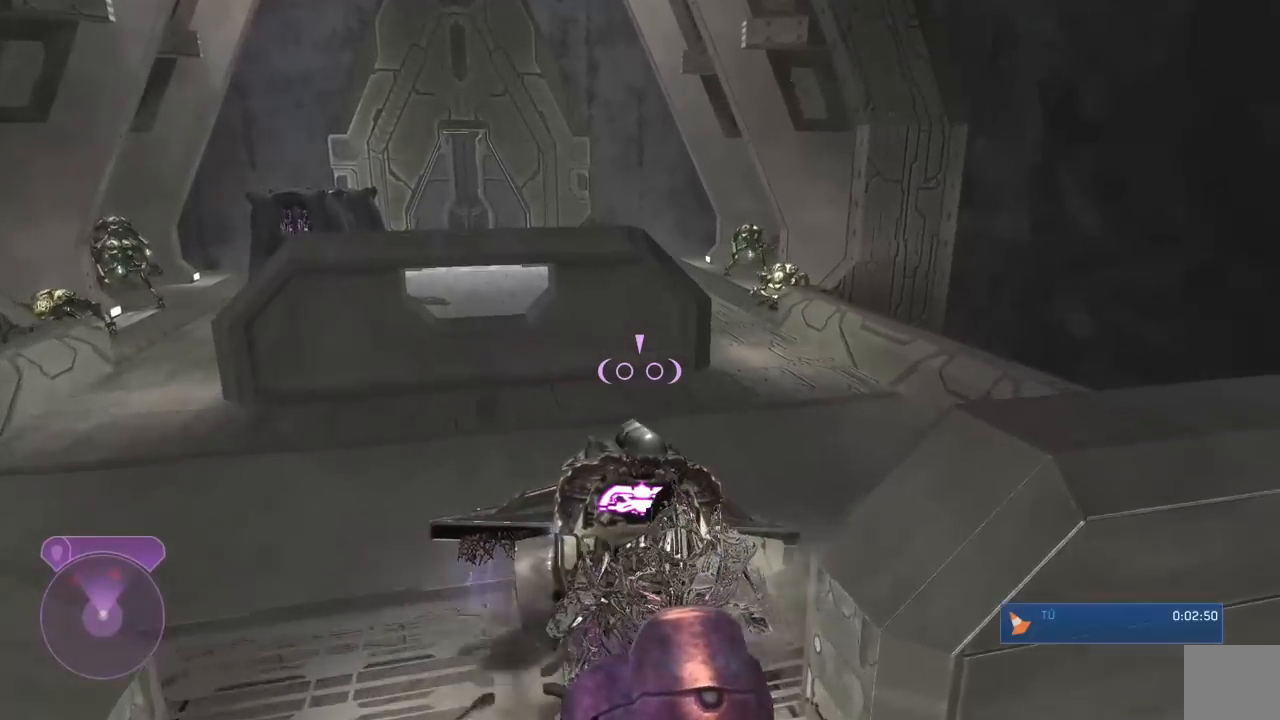
{"buttons": [], "left_stick": "up-right", "right_stick": "left", "events": [[283, "right_stick", "left"]]}
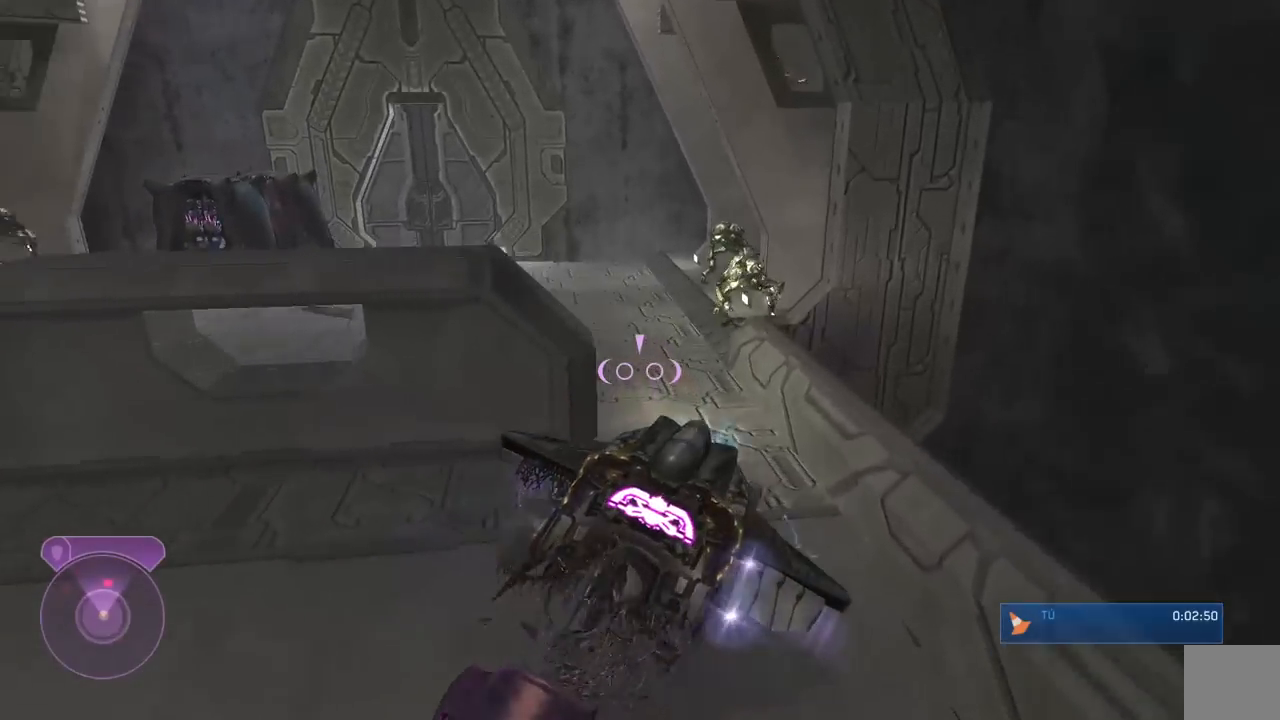
{"buttons": ["L2"], "left_stick": "up", "right_stick": "right", "events": [[17, "left_stick", "up"], [150, "L2", "down"], [283, "right_stick", "center"], [467, "right_stick", "right"]]}
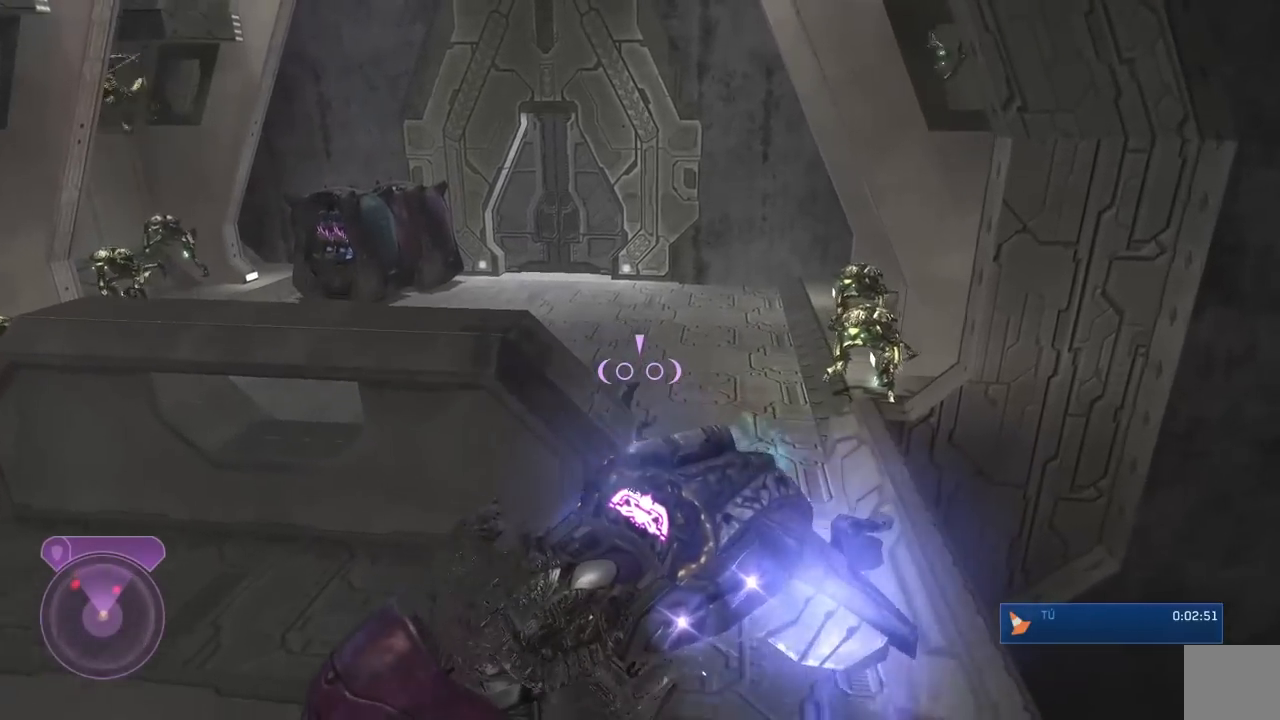
{"buttons": ["L2"], "left_stick": "up", "right_stick": "right", "events": [[83, "right_stick", "center"], [167, "right_stick", "left"], [500, "right_stick", "right"]]}
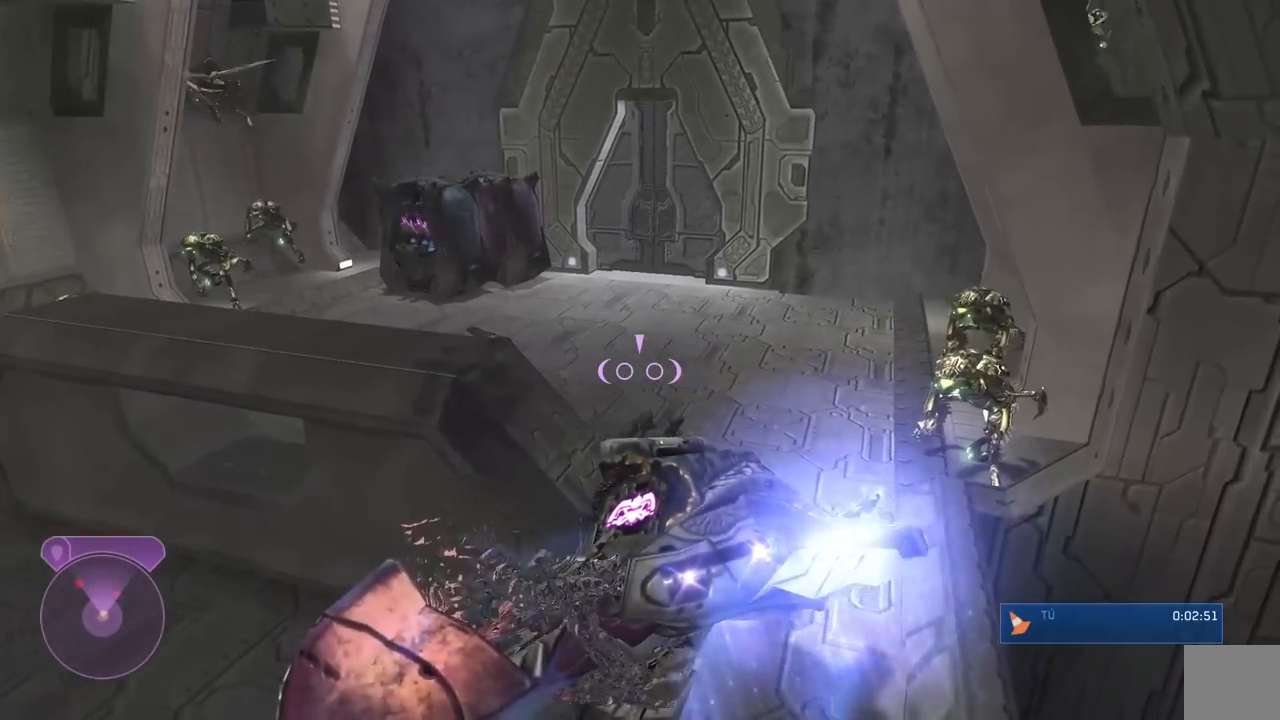
{"buttons": ["L2"], "left_stick": "up", "right_stick": "center", "events": [[33, "L2", "up"], [150, "L2", "down"], [150, "right_stick", "center"], [217, "right_stick", "left"], [483, "right_stick", "center"]]}
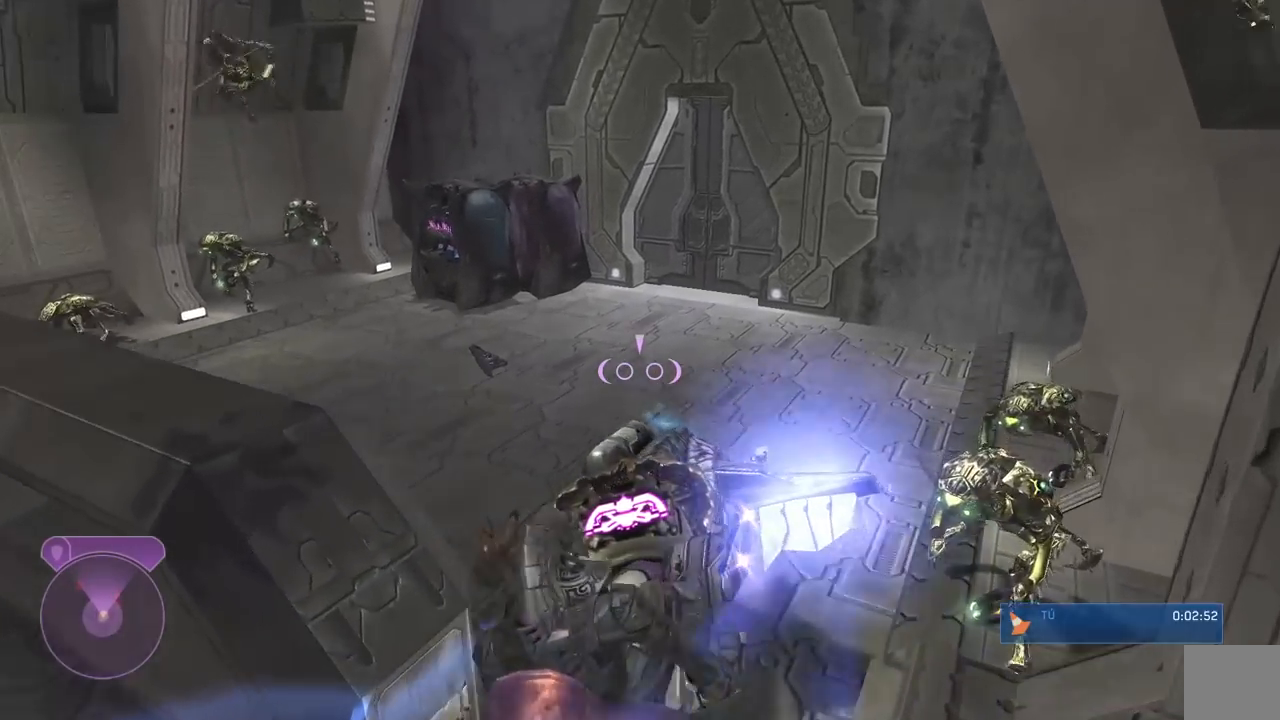
{"buttons": [], "left_stick": "center", "right_stick": "center", "events": [[283, "L2", "up"], [400, "left_stick", "center"]]}
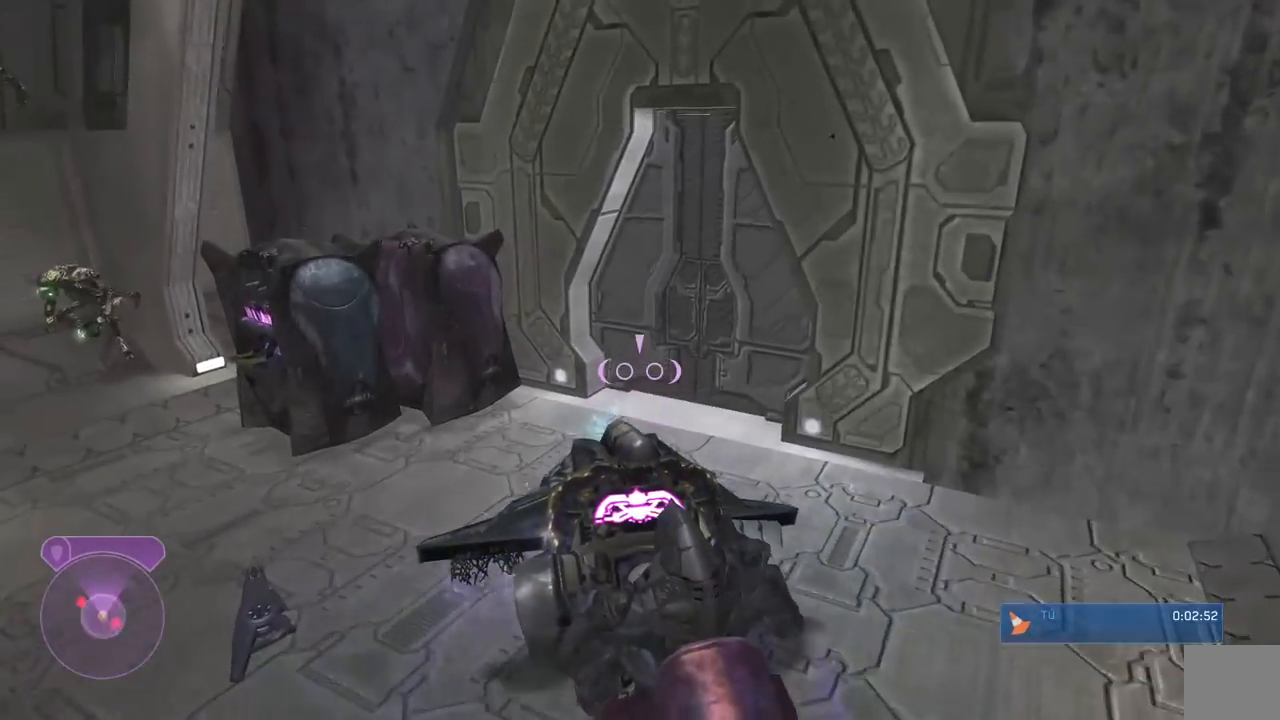
{"buttons": [], "left_stick": "up", "right_stick": "right", "events": [[83, "right_stick", "down-right"], [233, "left_stick", "right"], [367, "right_stick", "center"], [400, "left_stick", "up"], [500, "right_stick", "right"]]}
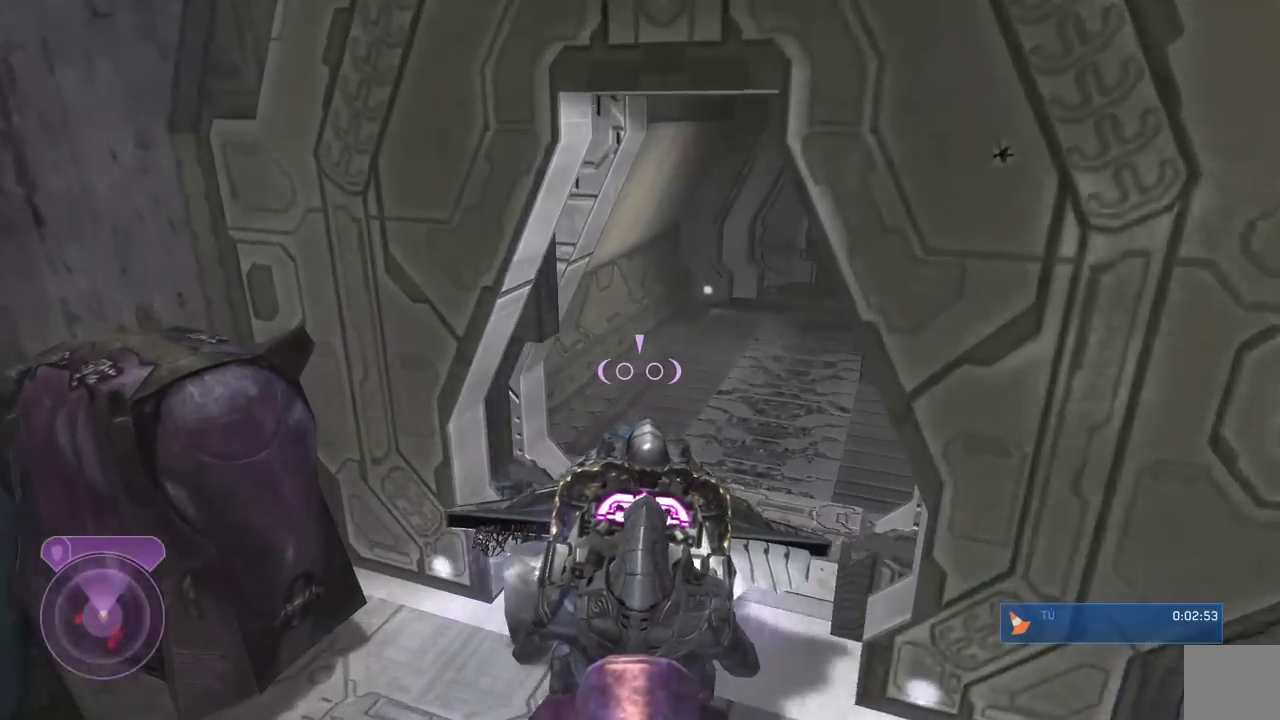
{"buttons": ["L2"], "left_stick": "up", "right_stick": "center", "events": [[33, "left_stick", "up-right"], [233, "right_stick", "center"], [333, "left_stick", "up"], [450, "L2", "down"]]}
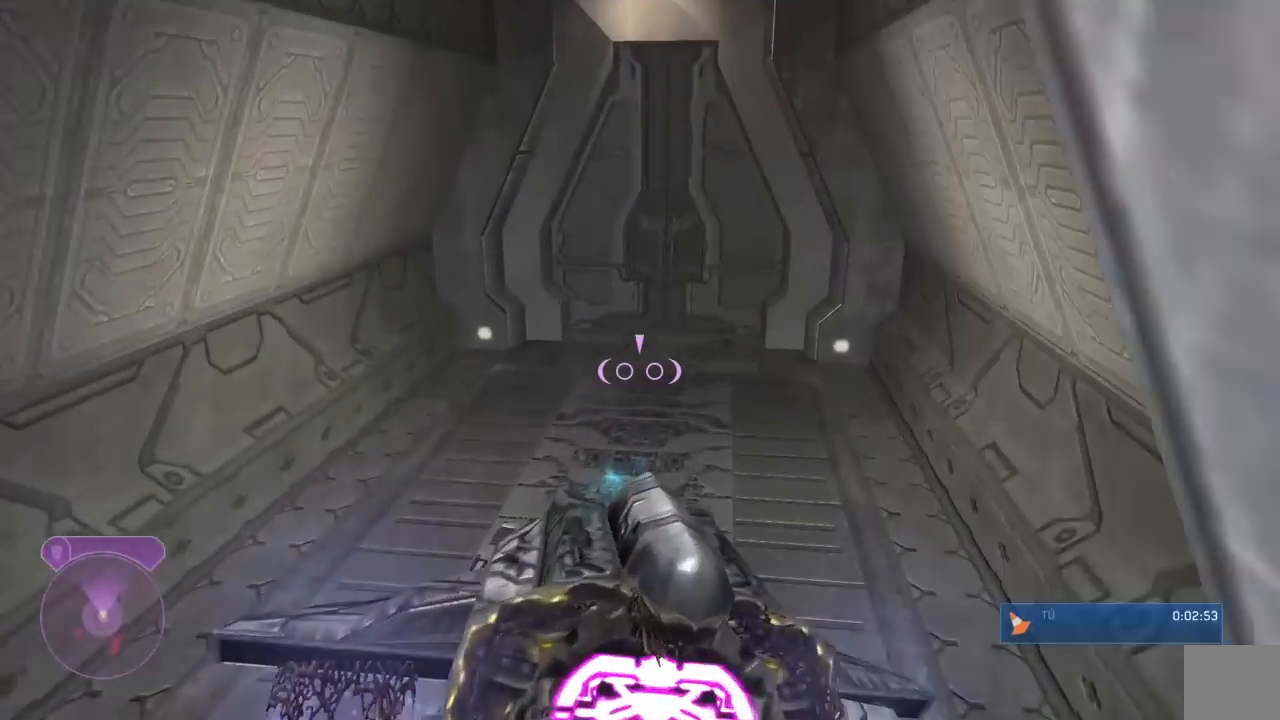
{"buttons": [], "left_stick": "up-left", "right_stick": "down-left", "events": [[200, "L2", "up"], [300, "left_stick", "center"], [367, "left_stick", "up-left"], [400, "right_stick", "left"], [467, "right_stick", "down-left"]]}
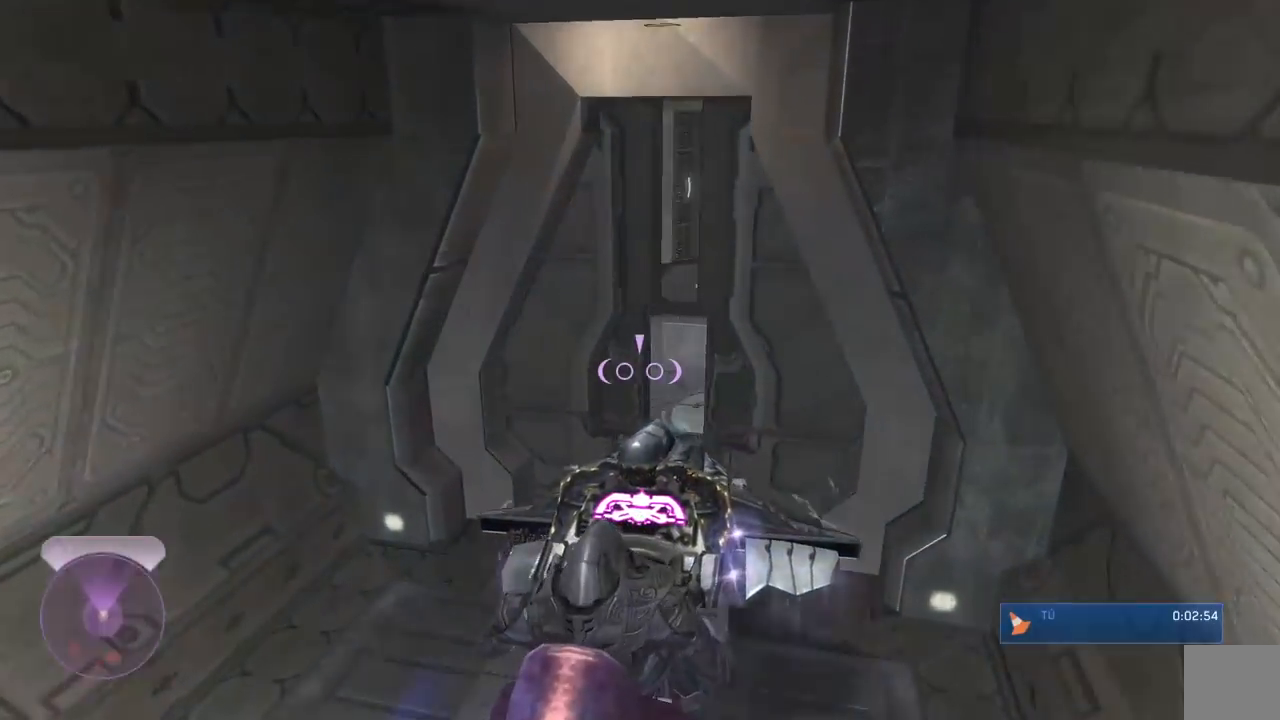
{"buttons": ["L2"], "left_stick": "up", "right_stick": "center", "events": [[33, "right_stick", "down"], [67, "left_stick", "center"], [117, "right_stick", "right"], [200, "left_stick", "up-right"], [333, "right_stick", "center"], [367, "left_stick", "up"], [433, "L2", "down"]]}
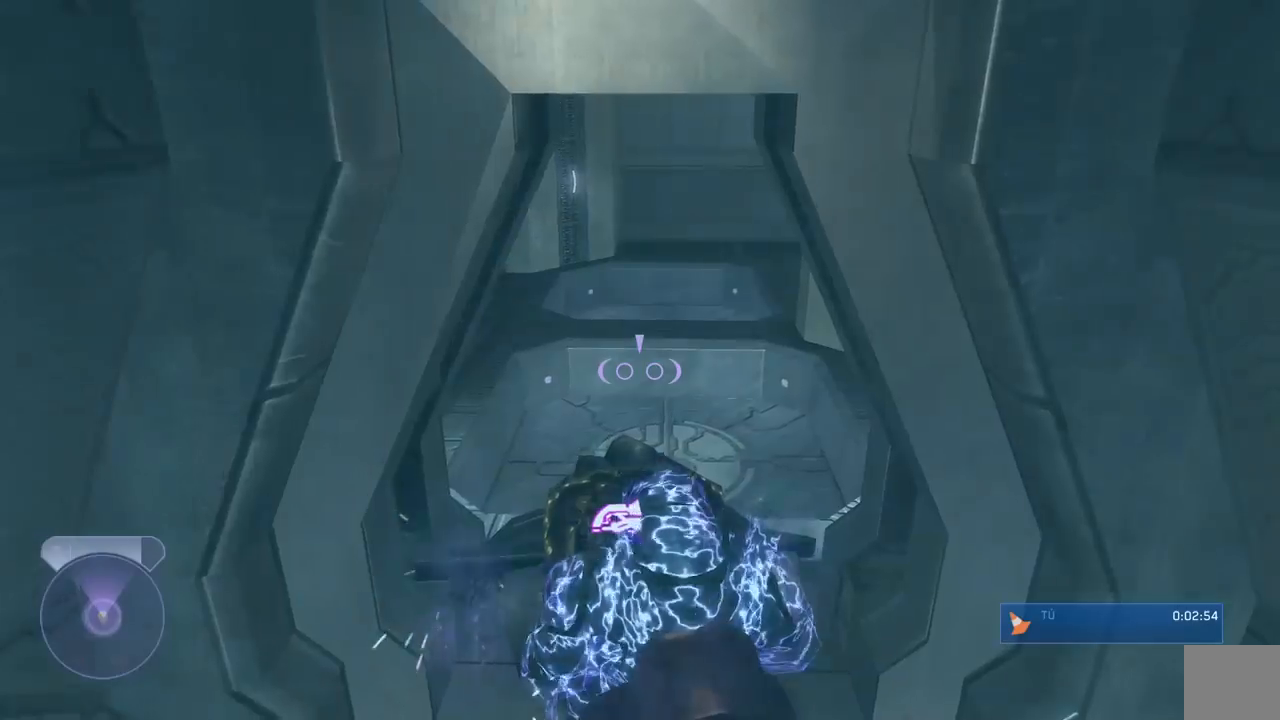
{"buttons": ["L2"], "left_stick": "up", "right_stick": "right", "events": [[150, "right_stick", "right"]]}
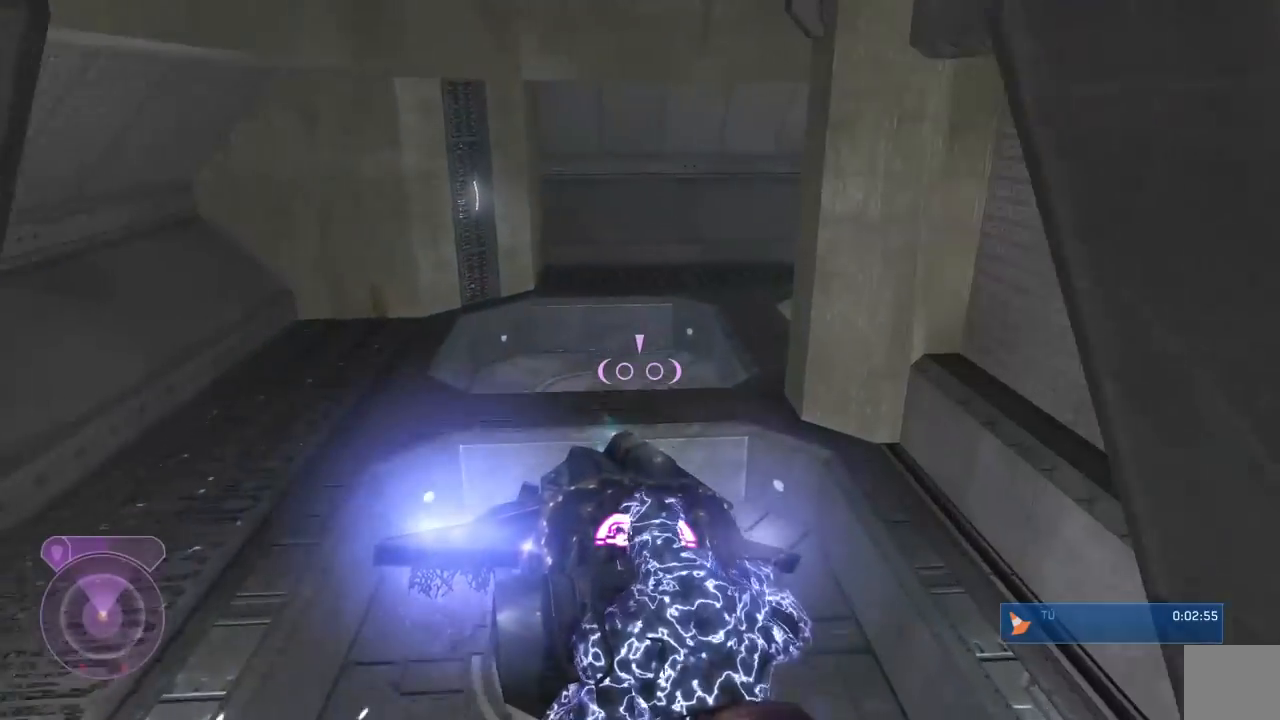
{"buttons": [], "left_stick": "up-right", "right_stick": "right", "events": [[17, "L2", "up"], [83, "left_stick", "center"], [250, "left_stick", "right"], [450, "left_stick", "up-right"]]}
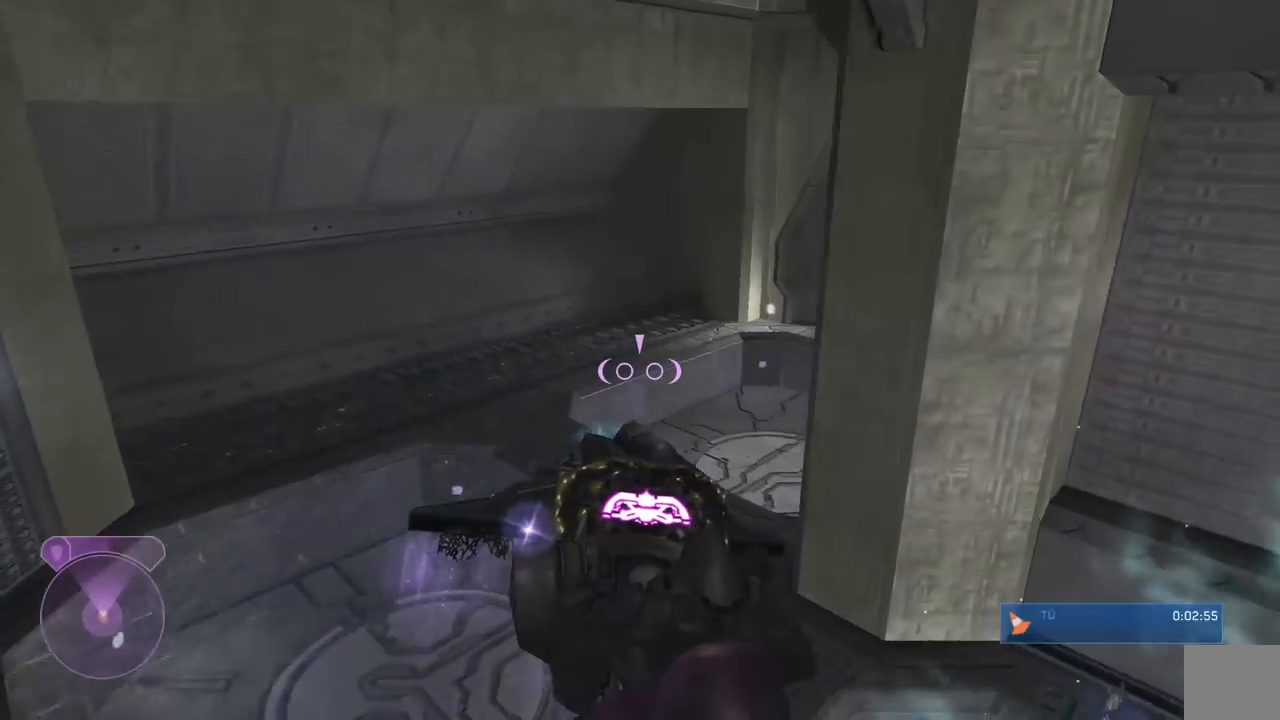
{"buttons": [], "left_stick": "up-right", "right_stick": "right", "events": [[133, "L2", "down"], [400, "L2", "up"]]}
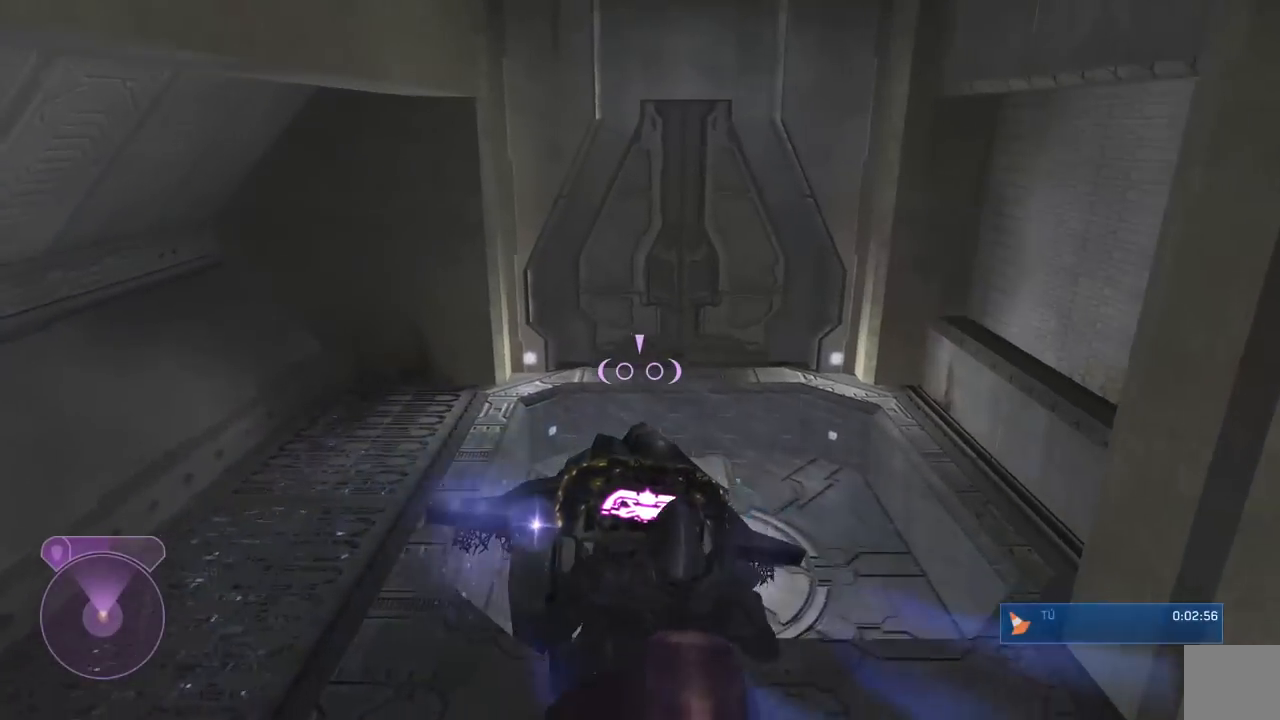
{"buttons": [], "left_stick": "up-right", "right_stick": "center", "events": [[367, "right_stick", "center"]]}
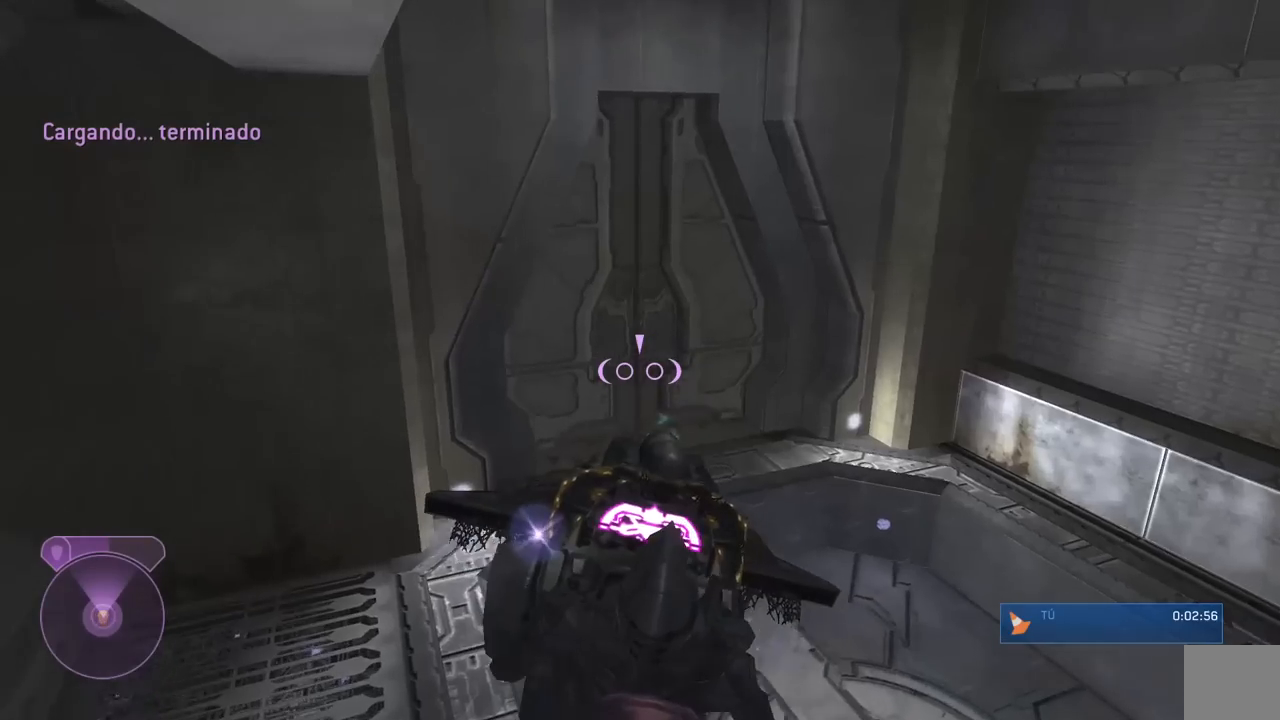
{"buttons": [], "left_stick": "up-right", "right_stick": "left", "events": [[83, "right_stick", "left"], [383, "left_stick", "center"], [483, "left_stick", "up-right"]]}
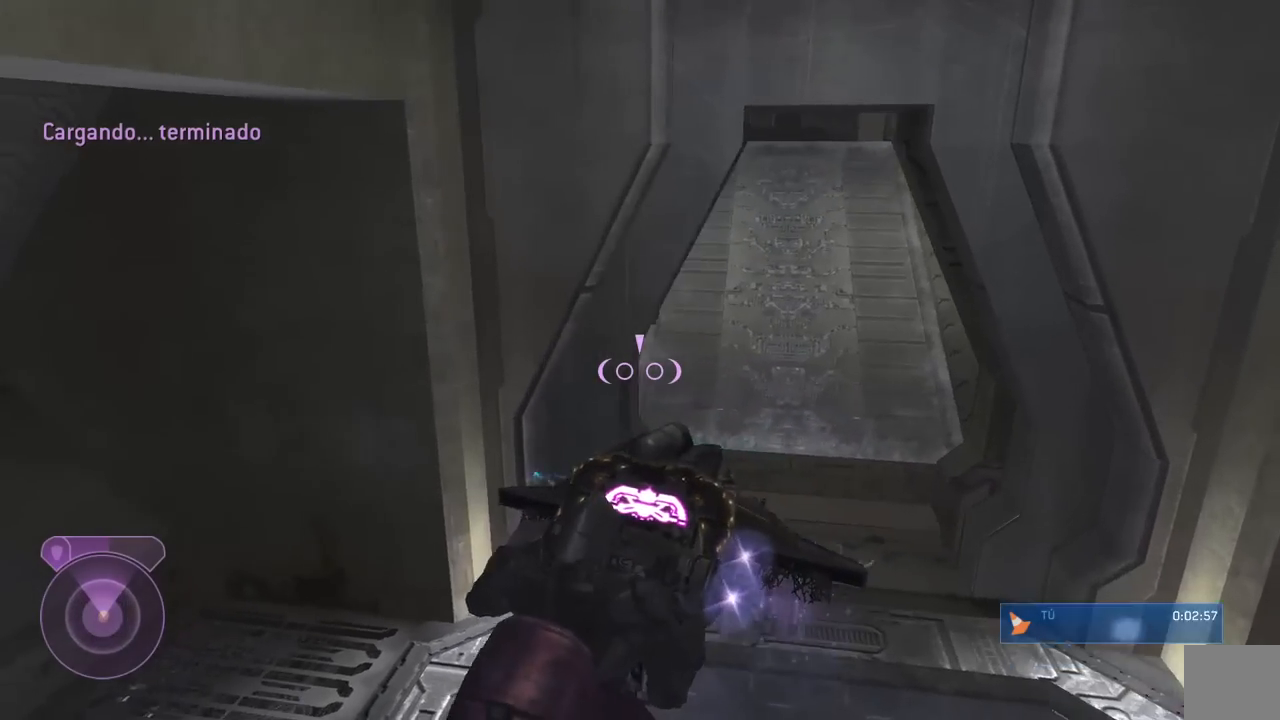
{"buttons": ["L2"], "left_stick": "up-right", "right_stick": "up", "events": [[83, "right_stick", "center"], [150, "right_stick", "up"], [283, "L2", "down"]]}